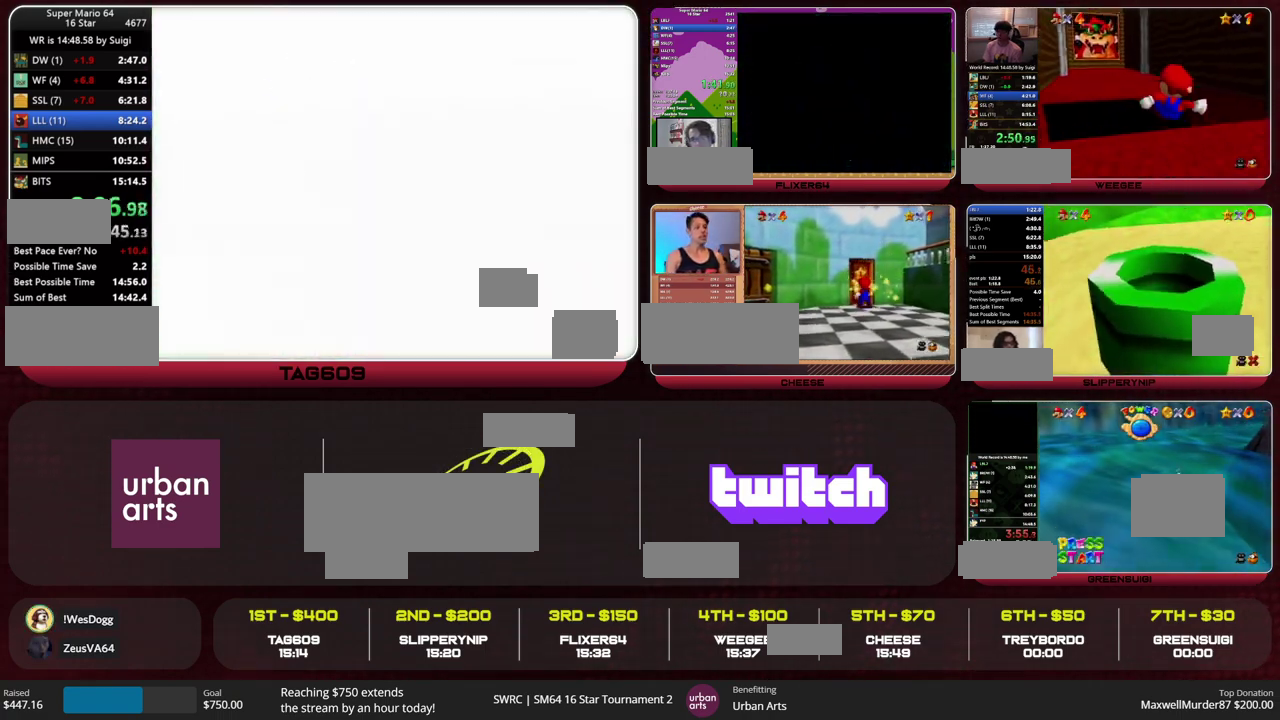
Gameplay with a controller (Nintendo layout); each line is a JSON object with the inputs held at the frame after it. "events" lists button and stick changes between this image and that frame as [ms after this image, input, new state], when the widget could be followed in between. This overlay highlights the sticks when they move; stick clicks (L3) are not distinguishable. Not read: L3 R3.
{"buttons": ["R1", "C_DOWN"], "left_stick": "up", "events": [[300, "left_stick", "up"], [467, "R1", "down"], [500, "C_DOWN", "down"]]}
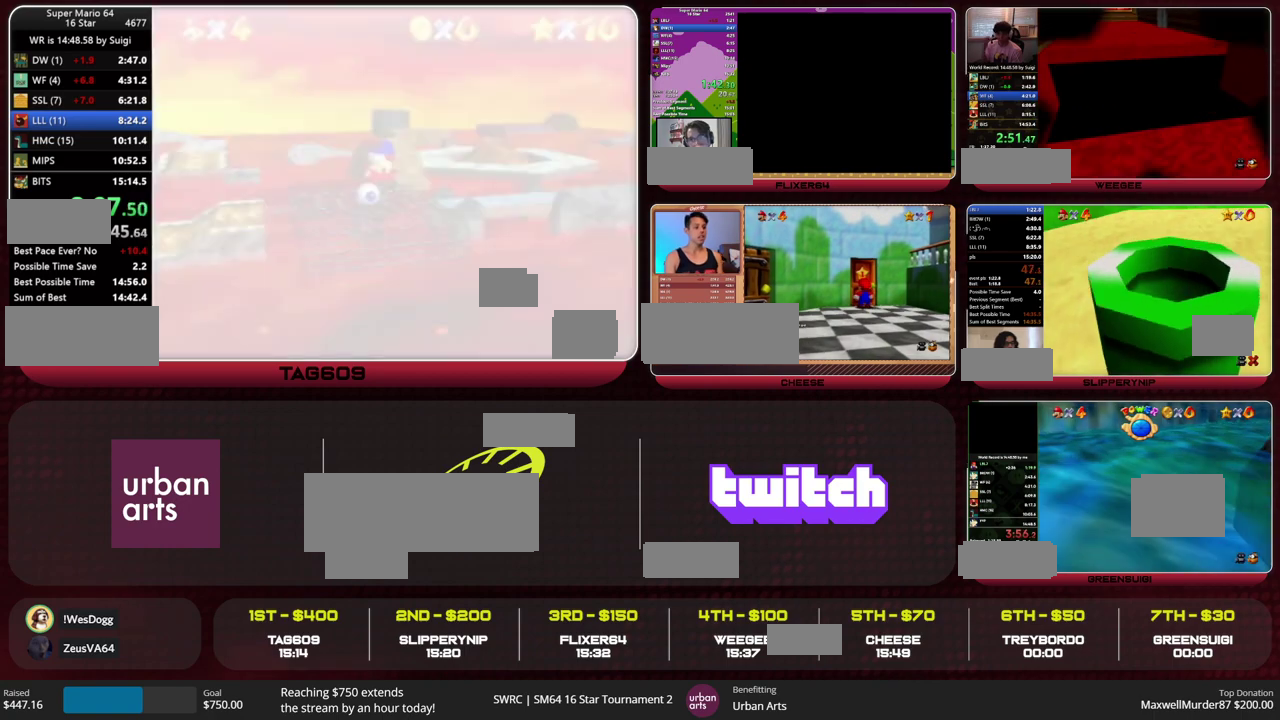
{"buttons": [], "left_stick": "up", "events": [[67, "R1", "up"], [100, "C_DOWN", "up"]]}
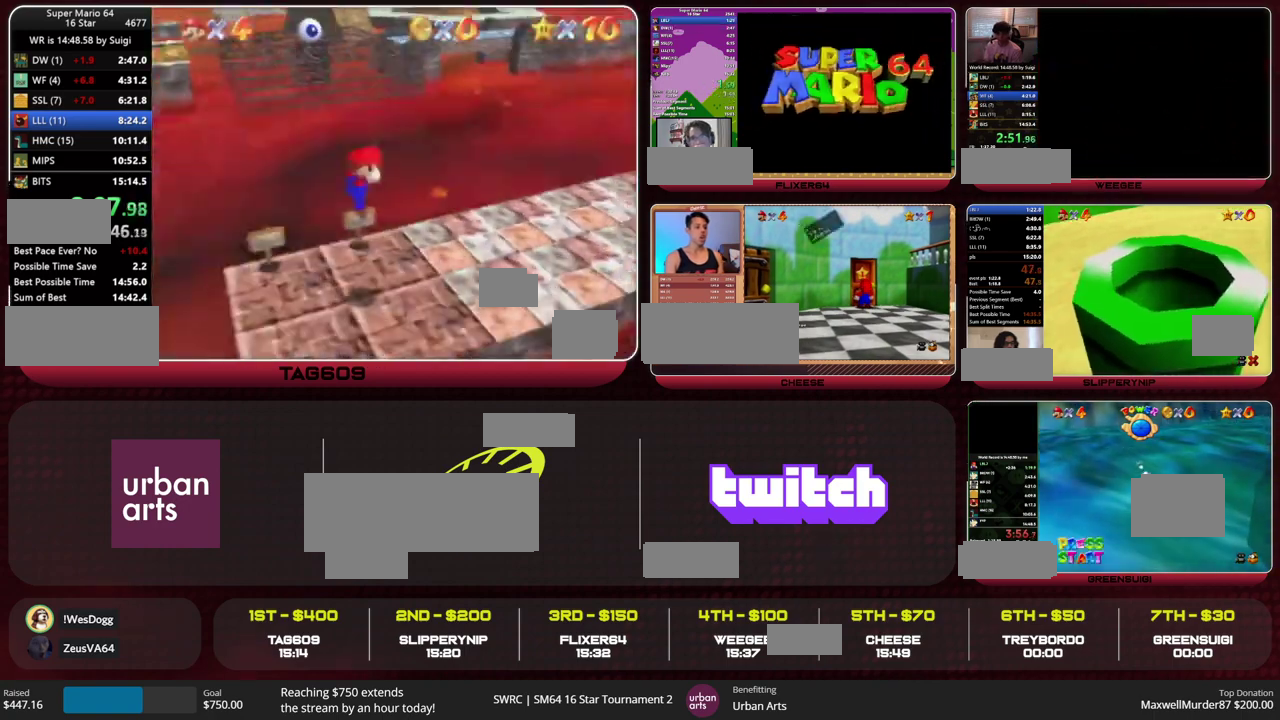
{"buttons": [], "left_stick": "up", "events": []}
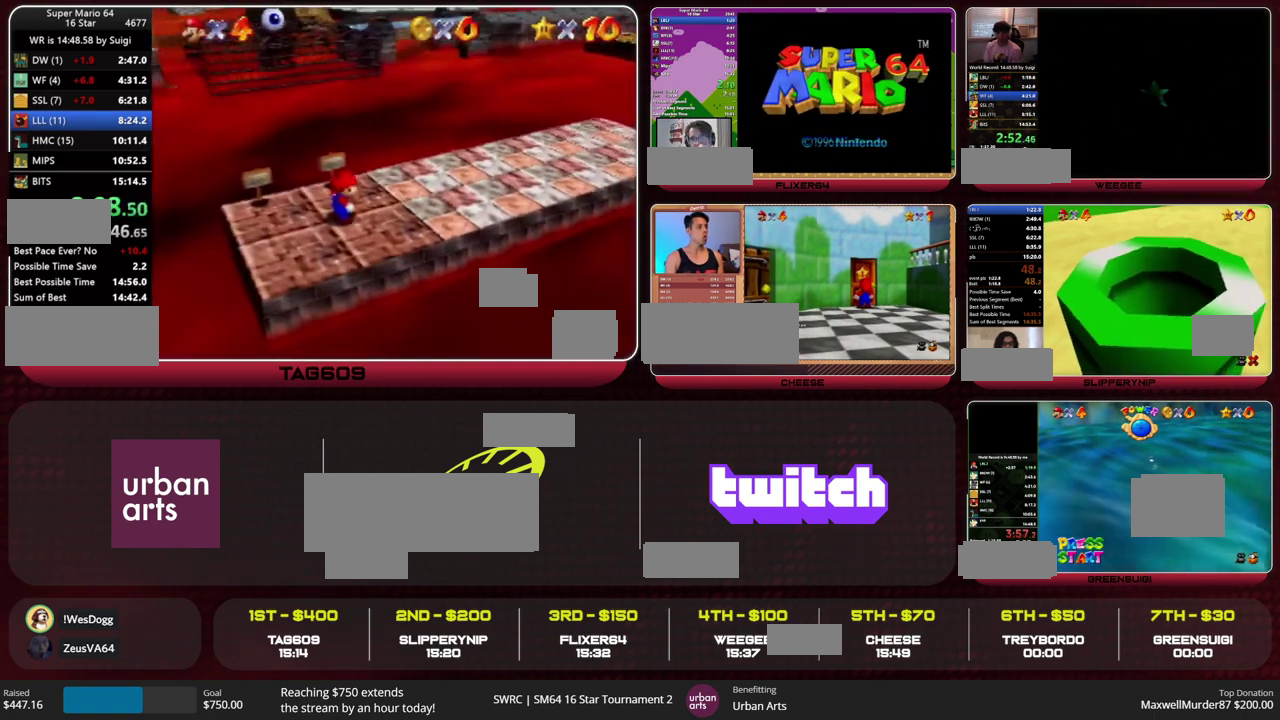
{"buttons": ["Z"], "left_stick": "up", "events": [[333, "A", "down"], [333, "Z", "down"], [433, "A", "up"]]}
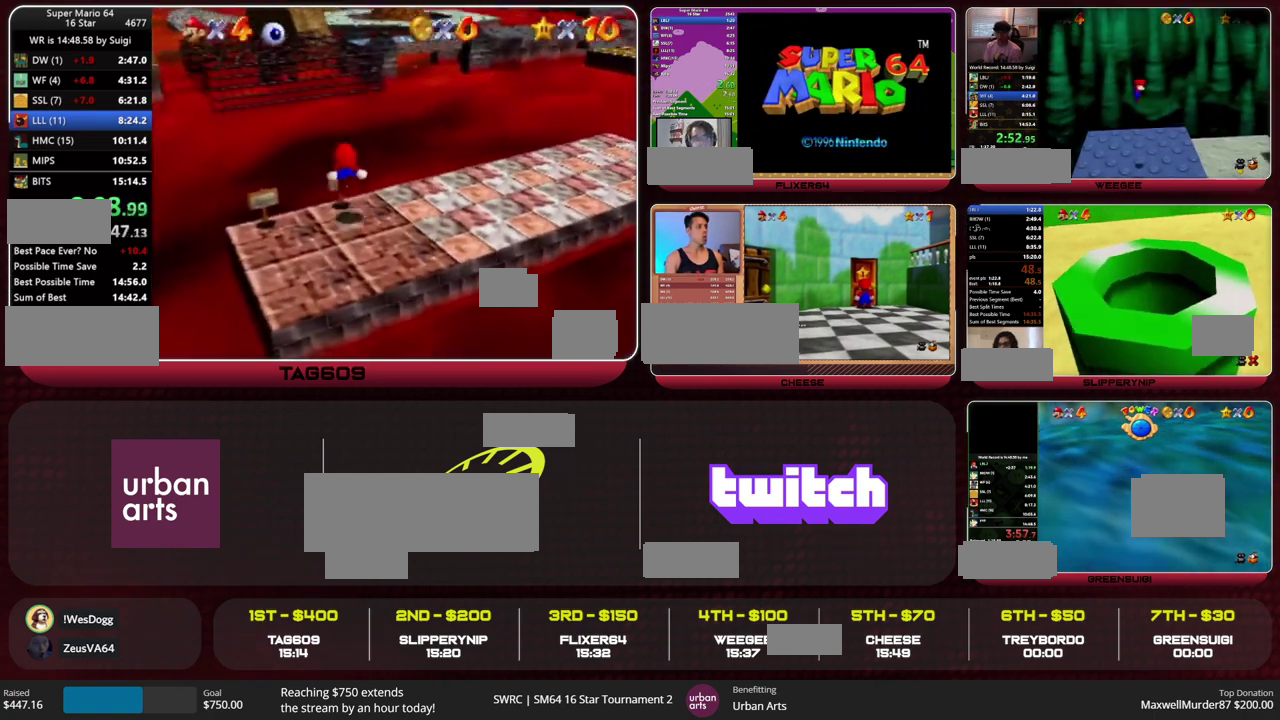
{"buttons": [], "left_stick": "up", "events": [[33, "Z", "up"]]}
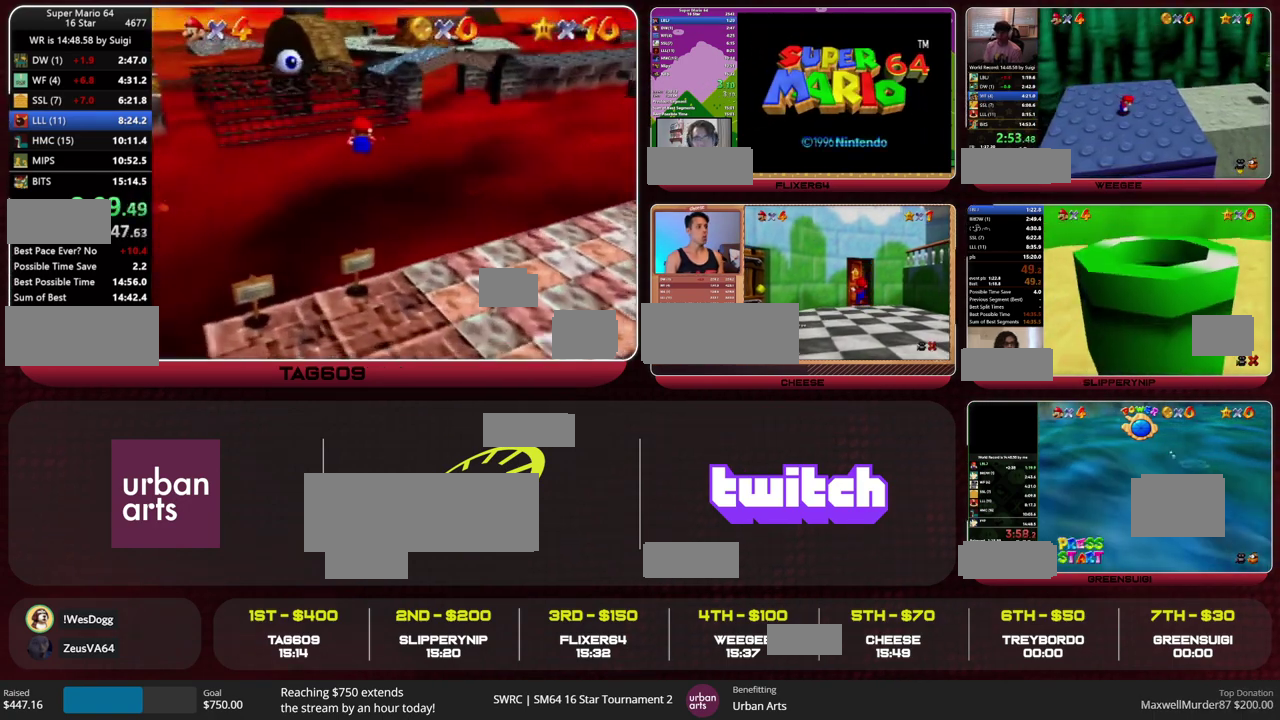
{"buttons": [], "left_stick": "up", "events": []}
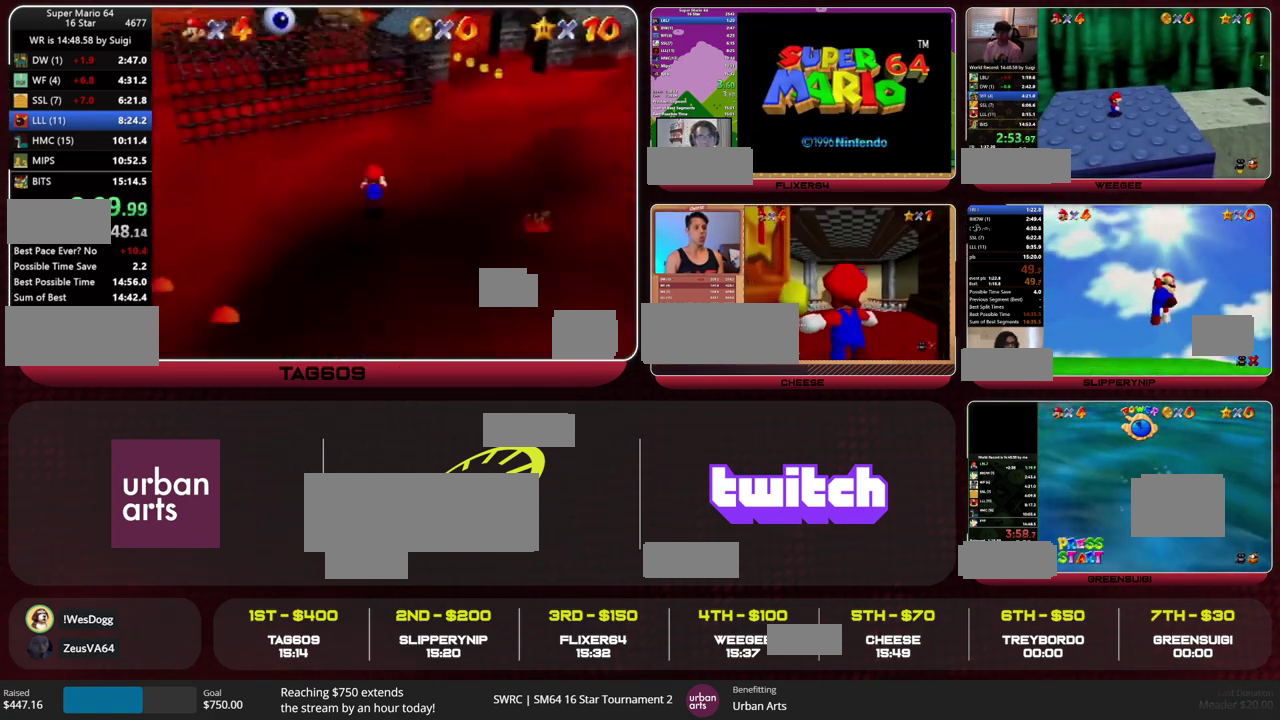
{"buttons": [], "left_stick": "up", "events": []}
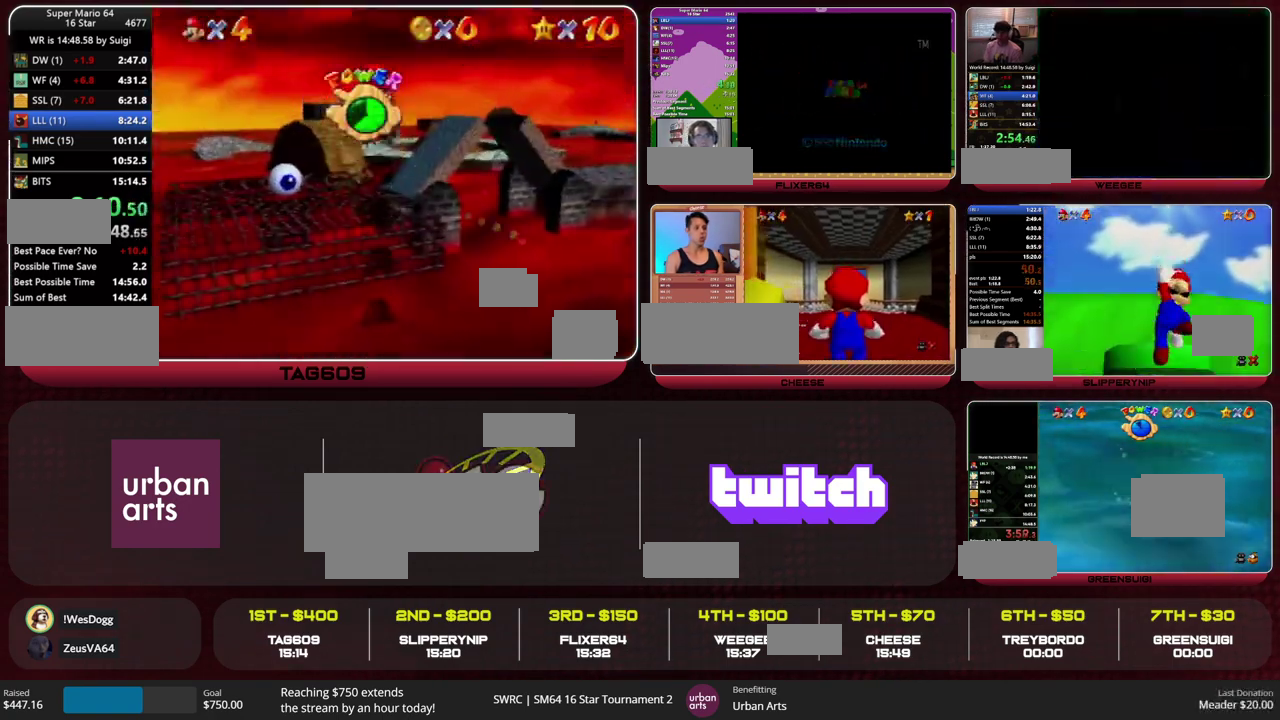
{"buttons": [], "left_stick": "up", "events": []}
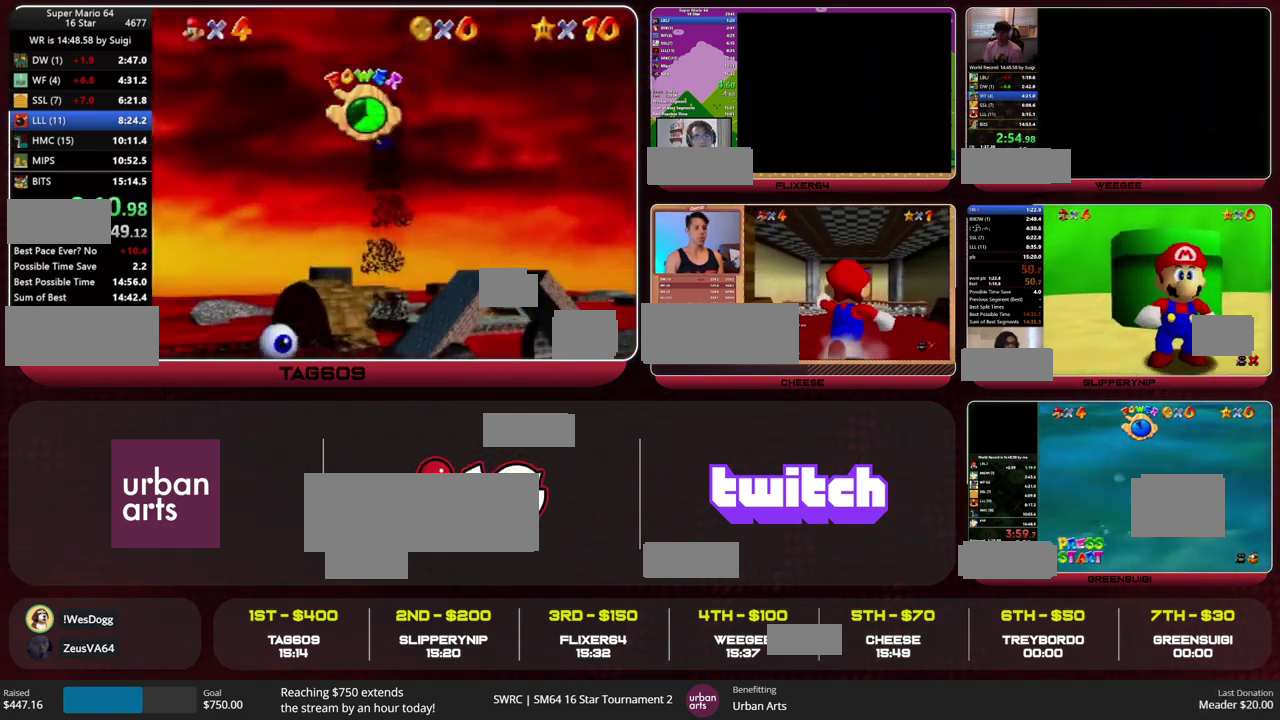
{"buttons": [], "left_stick": "up", "events": []}
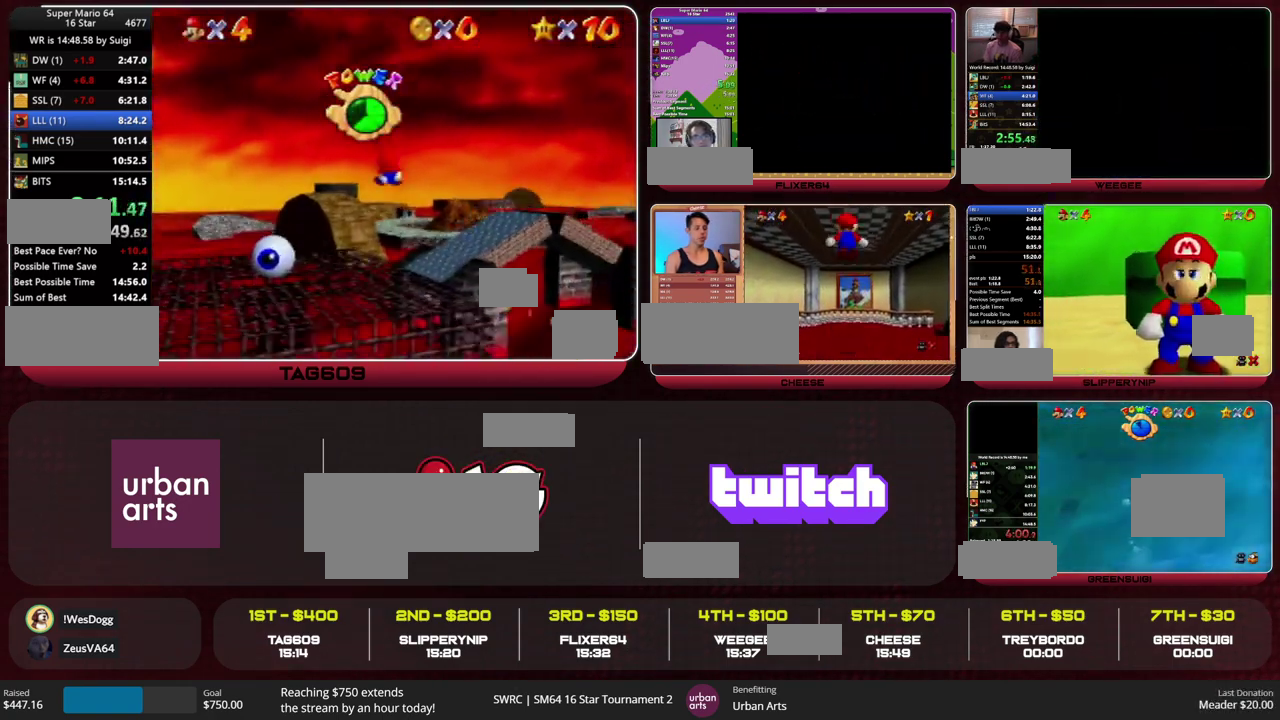
{"buttons": [], "left_stick": "up", "events": []}
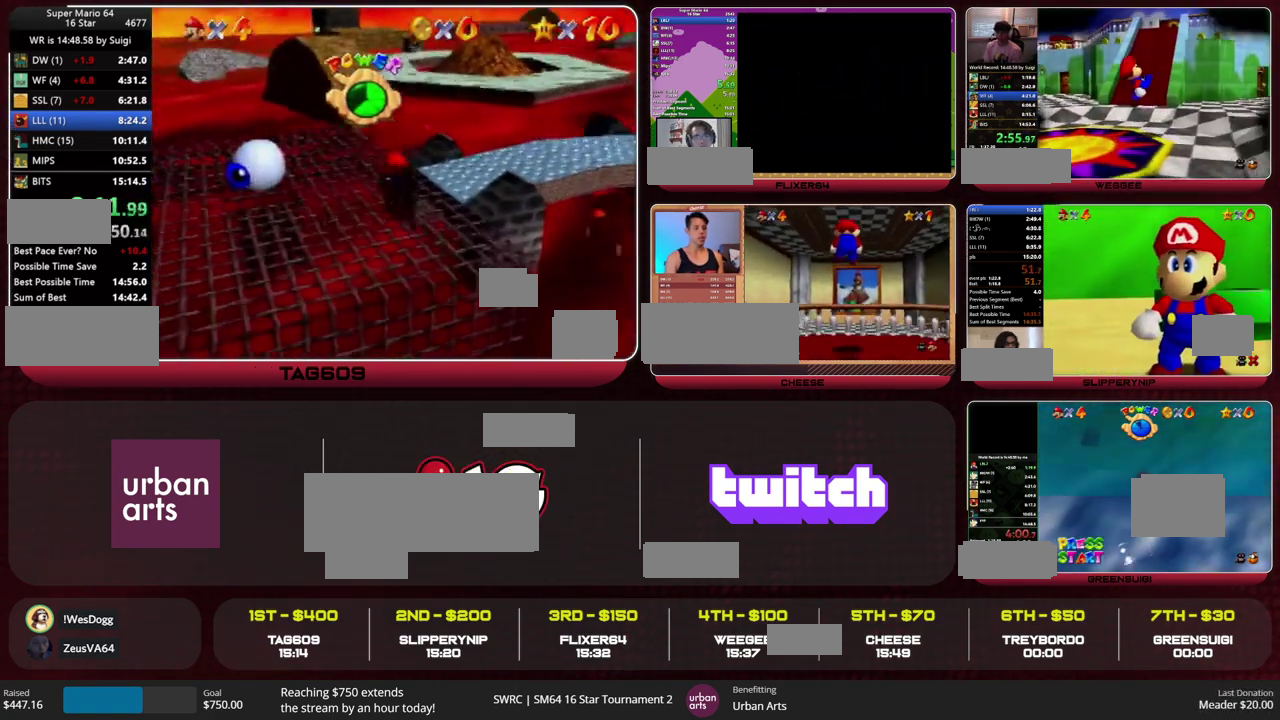
{"buttons": [], "left_stick": "up", "events": []}
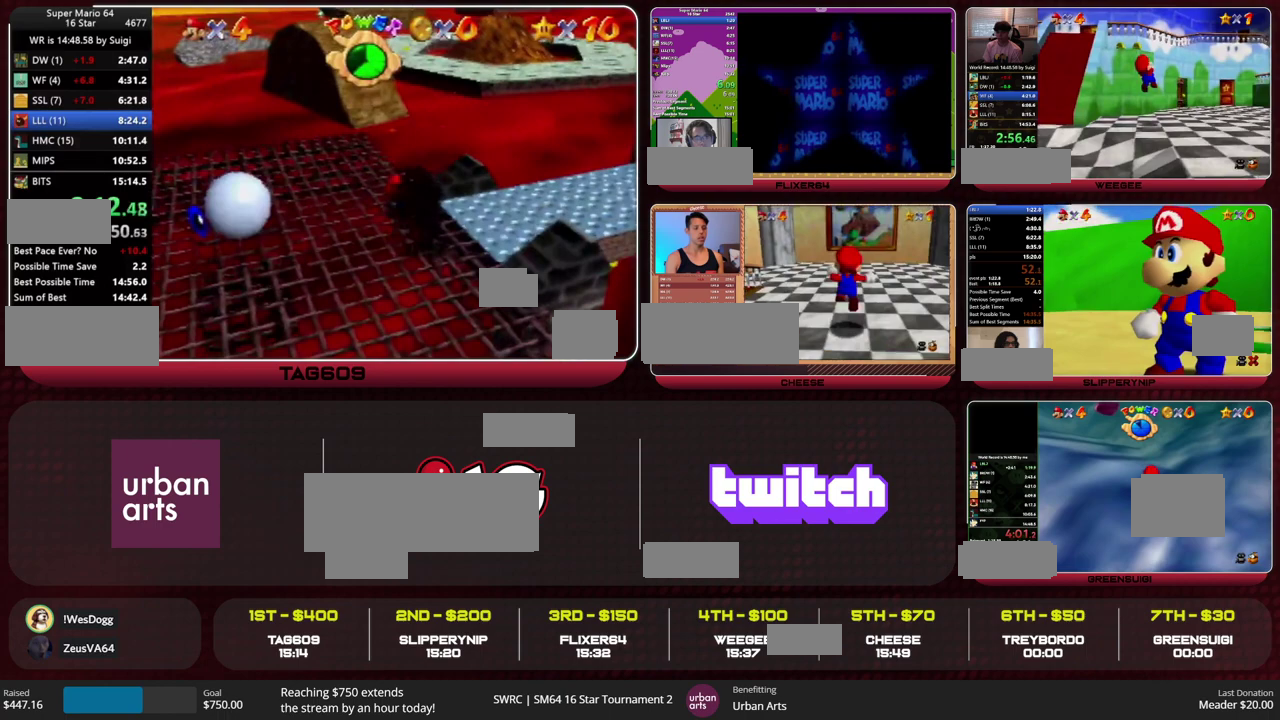
{"buttons": ["Z"], "left_stick": "up", "events": [[233, "Z", "down"], [300, "A", "down"], [367, "A", "up"]]}
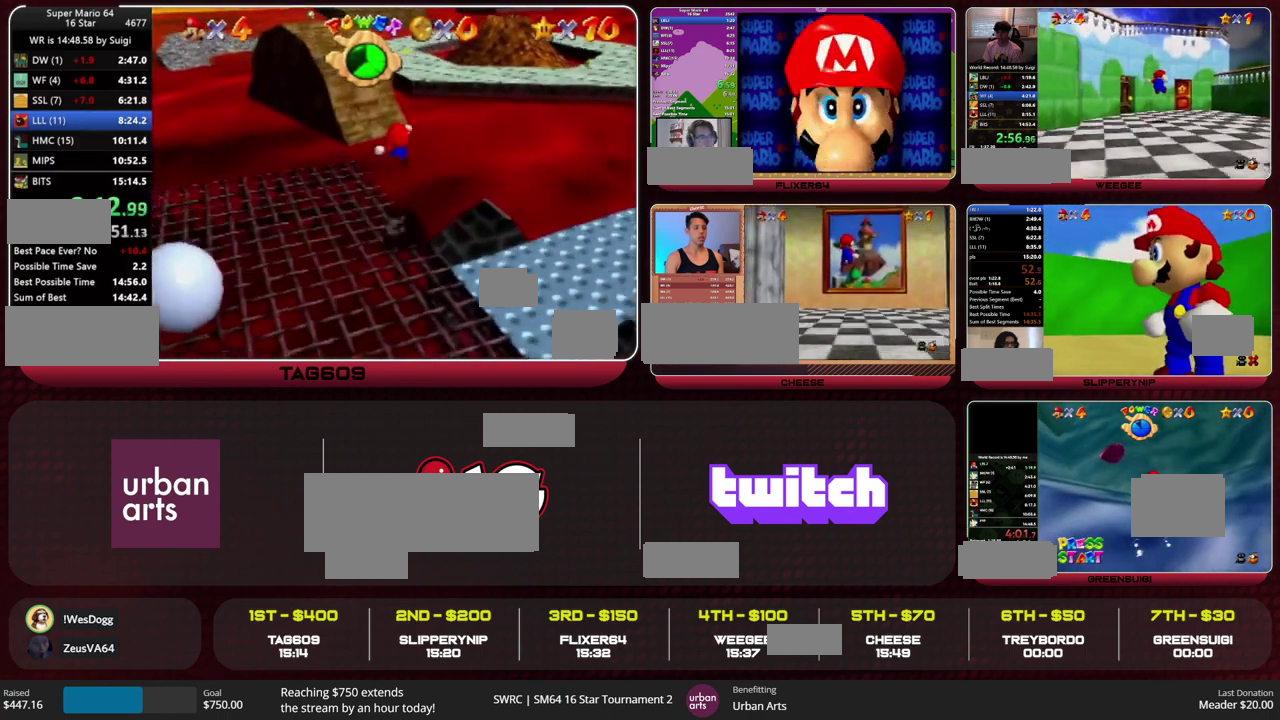
{"buttons": ["Z"], "left_stick": "up", "events": []}